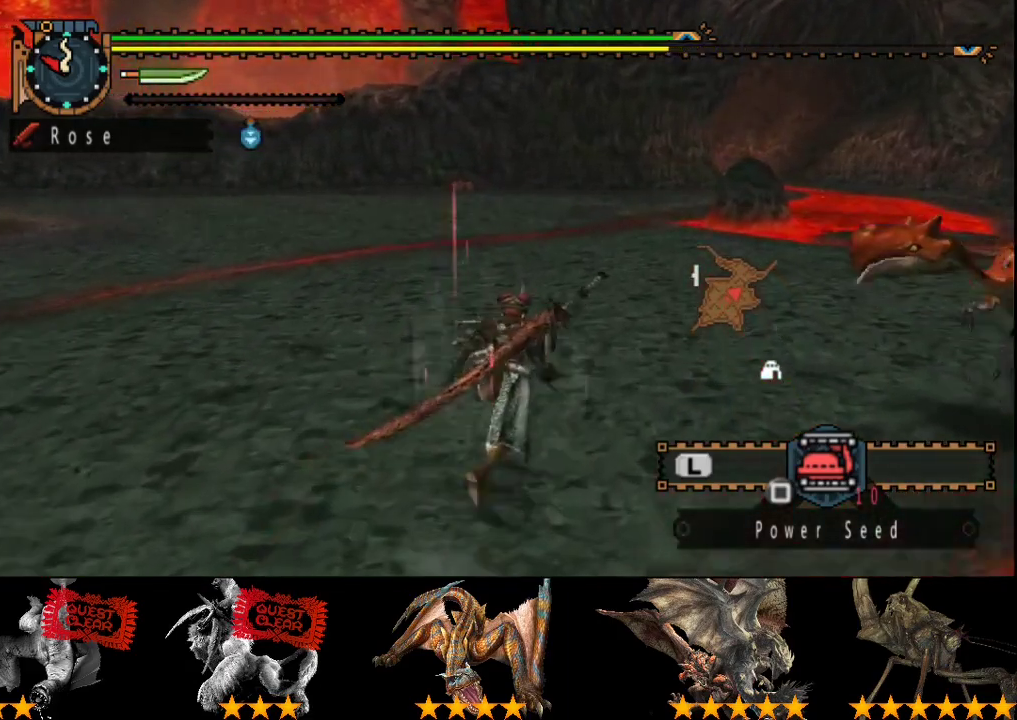
Gameplay with a controller (PlayStation layout); each line is a JSON object with the inputs held at the frame after it. "events" lists button and stick changes between this image and that frame as [ms after this image, input, new state], when the widget could be followed in between. Not read: CROSS L3 R3.
{"buttons": ["R2"], "left_stick": "up", "right_stick": "center", "events": []}
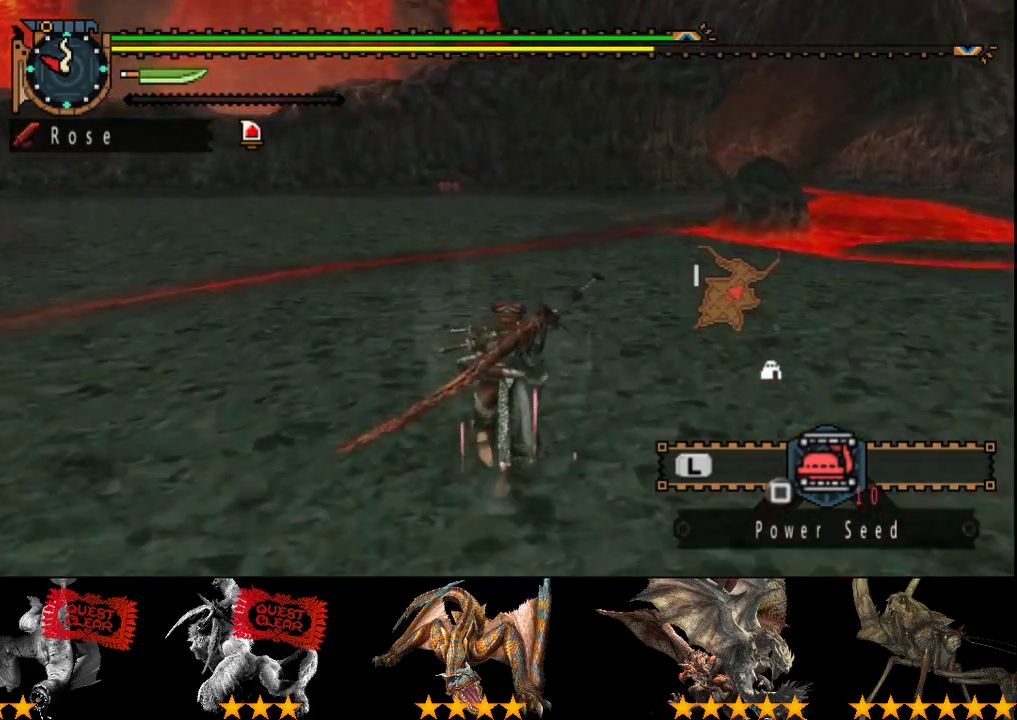
{"buttons": ["R2"], "left_stick": "up", "right_stick": "center", "events": []}
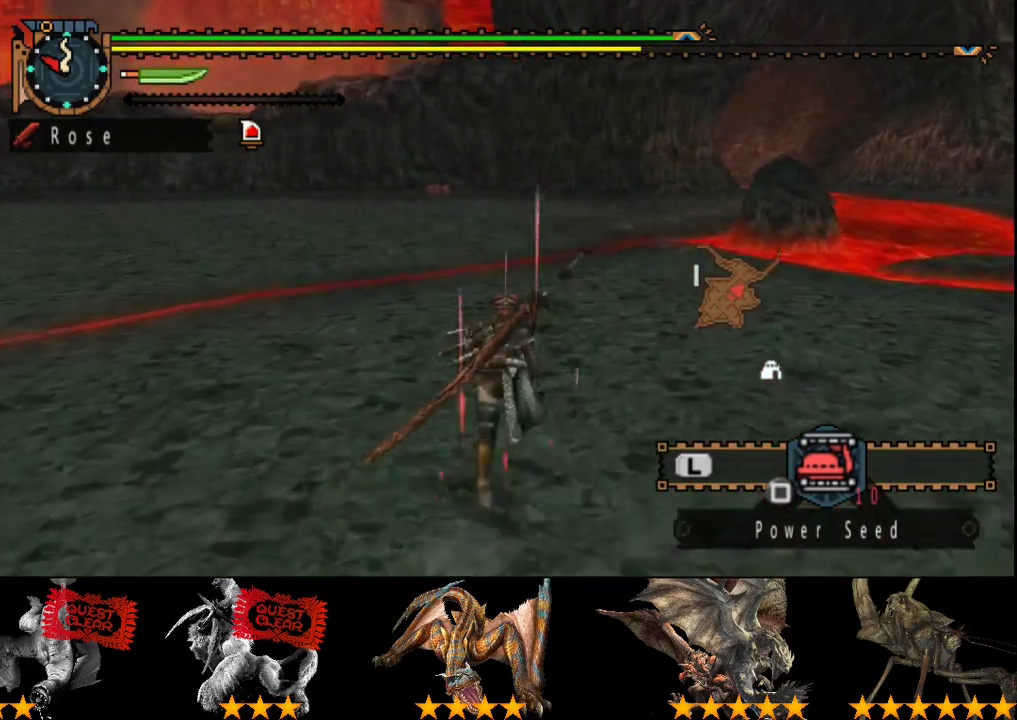
{"buttons": ["R2"], "left_stick": "up", "right_stick": "center", "events": []}
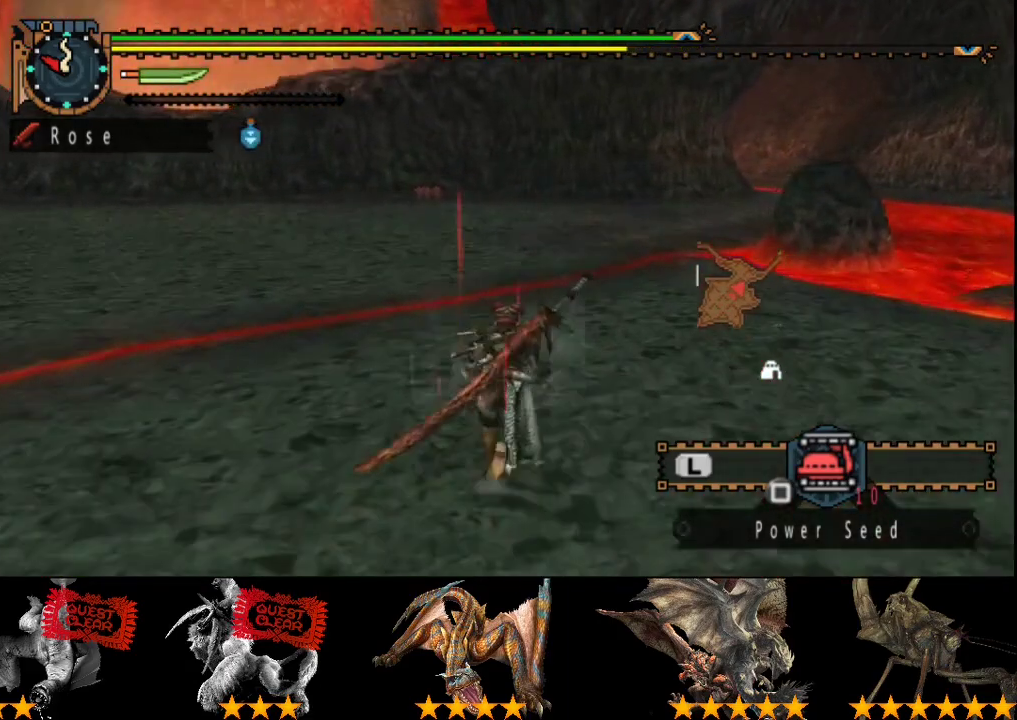
{"buttons": ["R2"], "left_stick": "up", "right_stick": "center", "events": []}
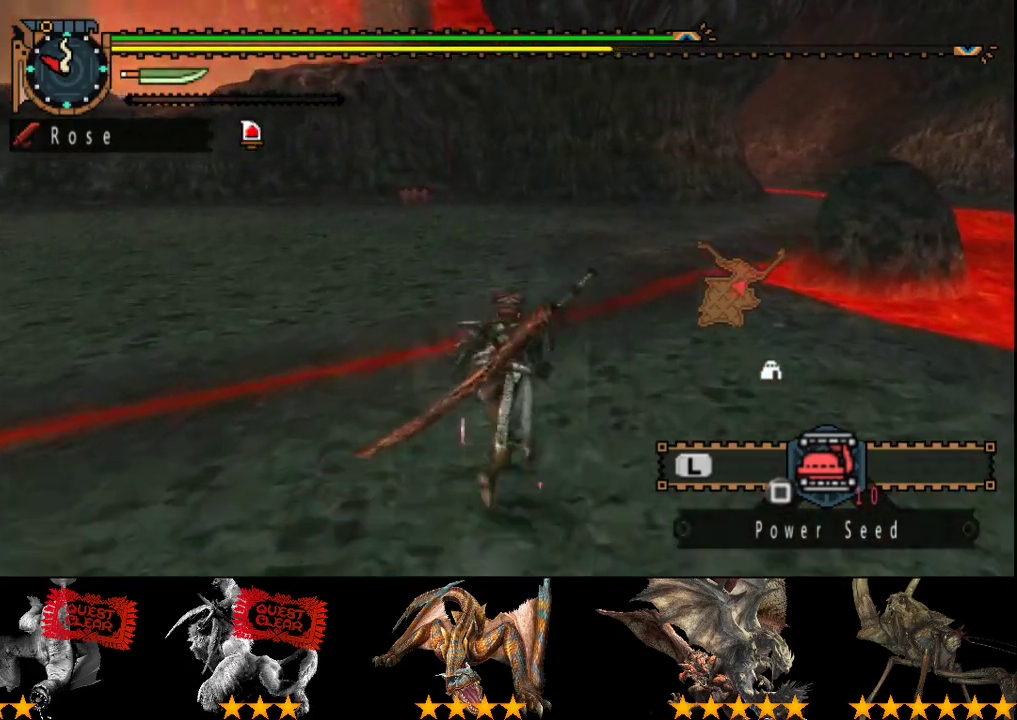
{"buttons": ["R2"], "left_stick": "up", "right_stick": "center", "events": []}
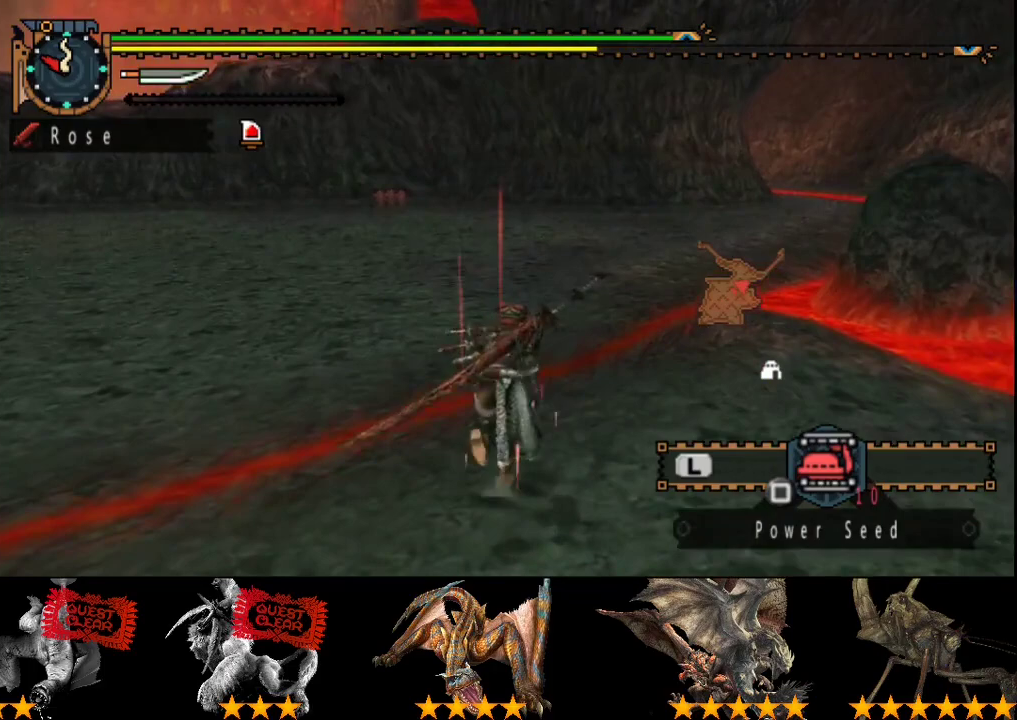
{"buttons": ["R2"], "left_stick": "up", "right_stick": "center", "events": []}
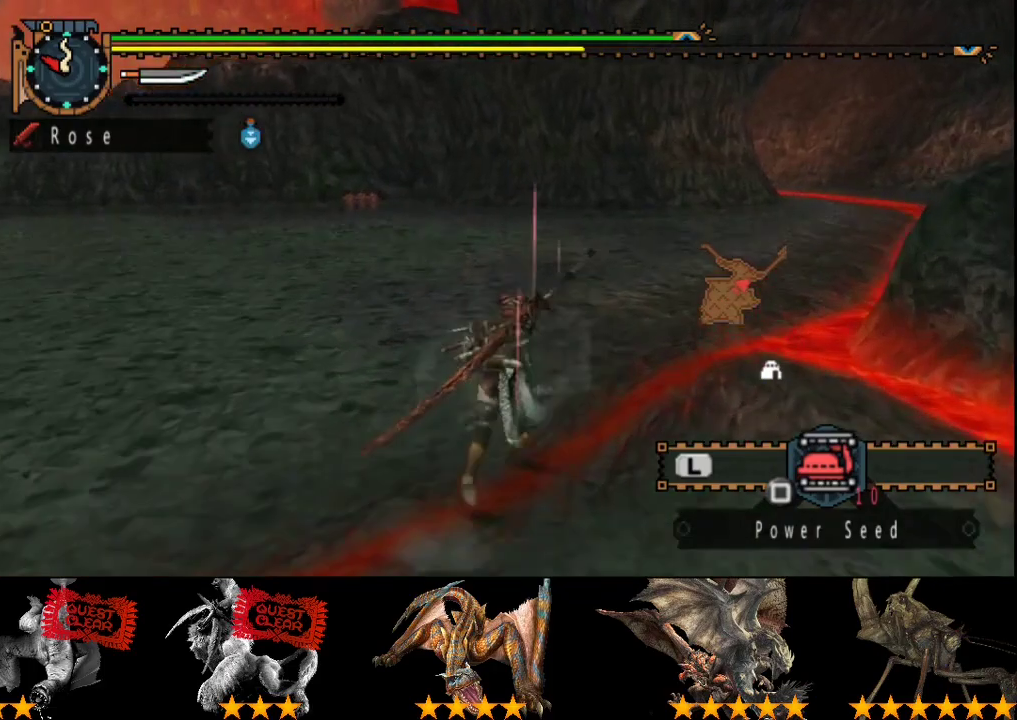
{"buttons": ["R2"], "left_stick": "up", "right_stick": "center", "events": []}
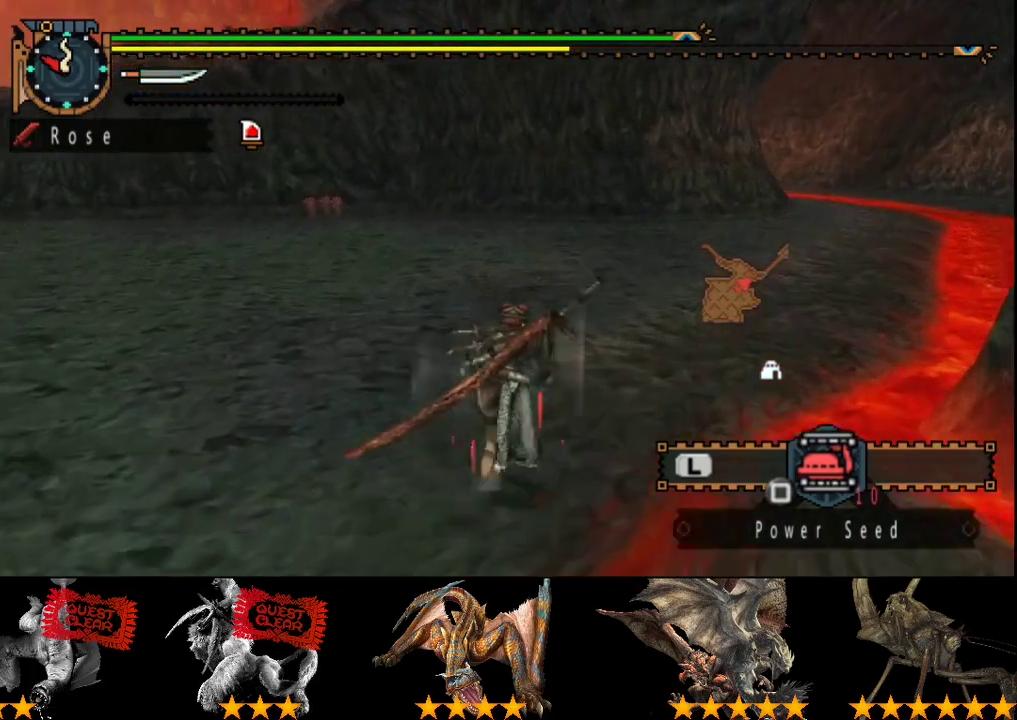
{"buttons": ["R2"], "left_stick": "up", "right_stick": "center", "events": []}
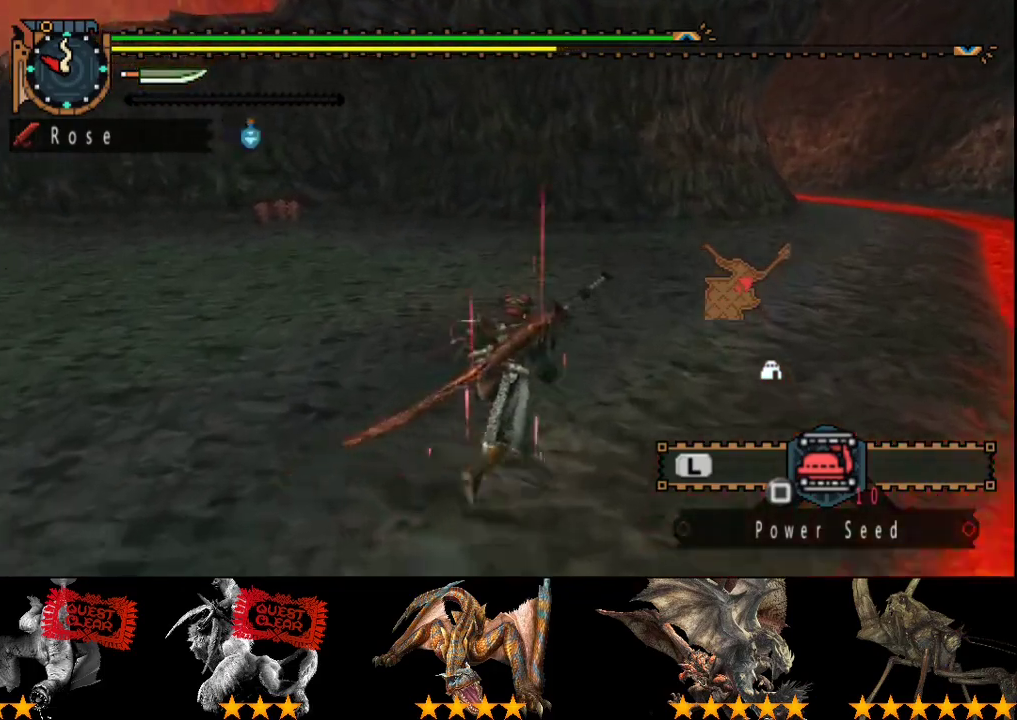
{"buttons": ["R2"], "left_stick": "up-right", "right_stick": "center", "events": [[33, "left_stick", "up-right"]]}
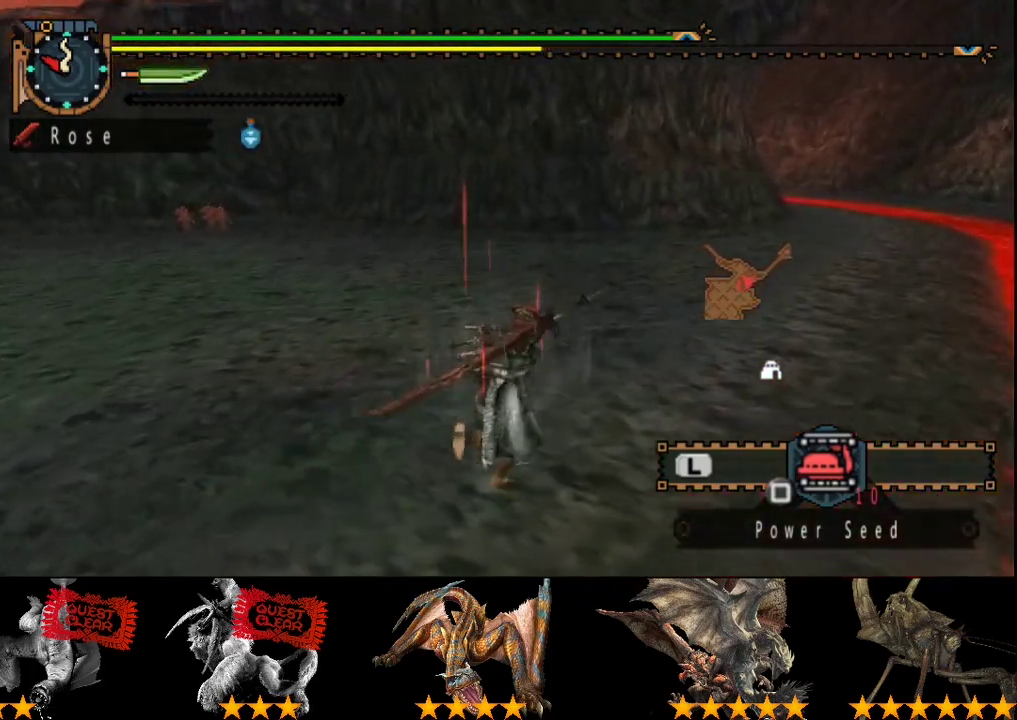
{"buttons": ["R2"], "left_stick": "up-right", "right_stick": "center", "events": []}
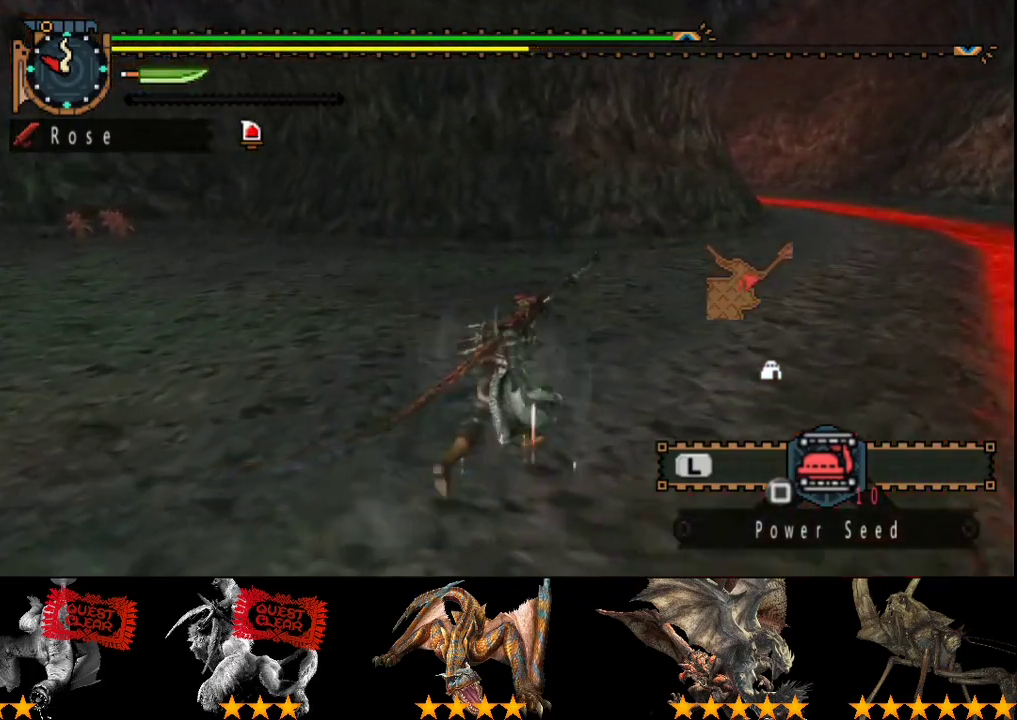
{"buttons": ["R2"], "left_stick": "up-right", "right_stick": "center", "events": []}
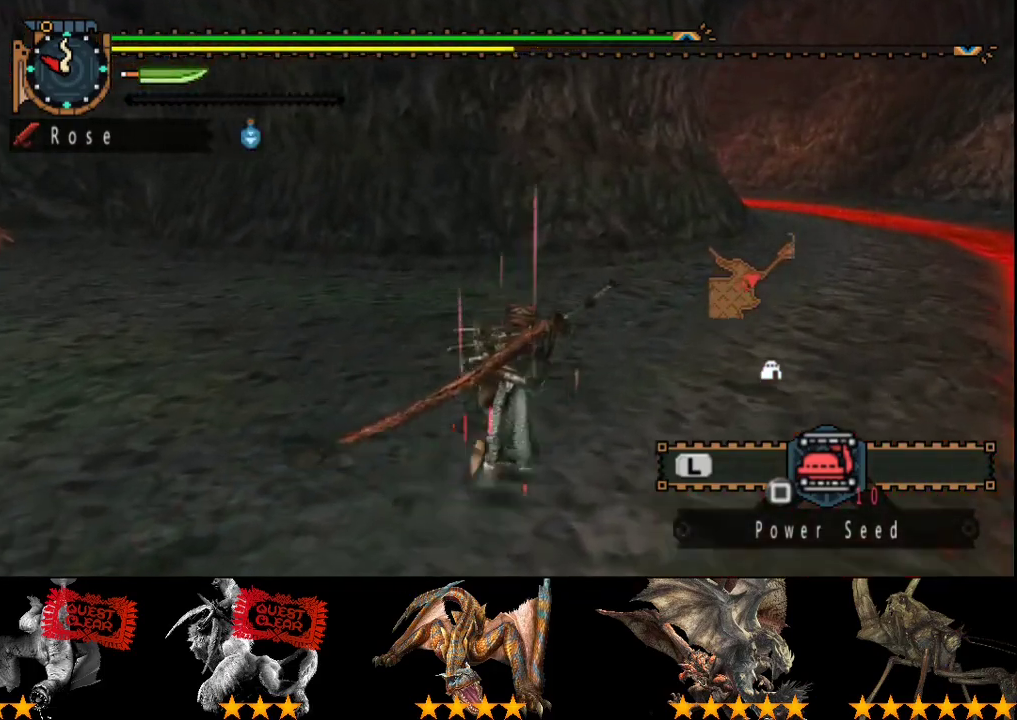
{"buttons": ["R2"], "left_stick": "up-right", "right_stick": "center", "events": []}
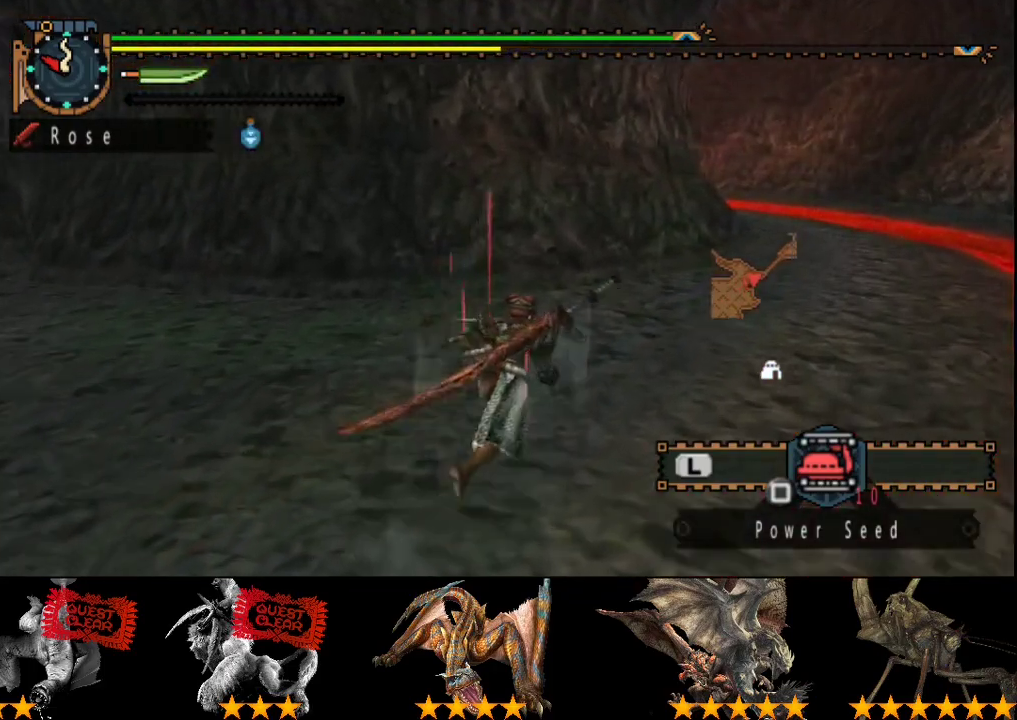
{"buttons": ["R2"], "left_stick": "up-right", "right_stick": "center", "events": []}
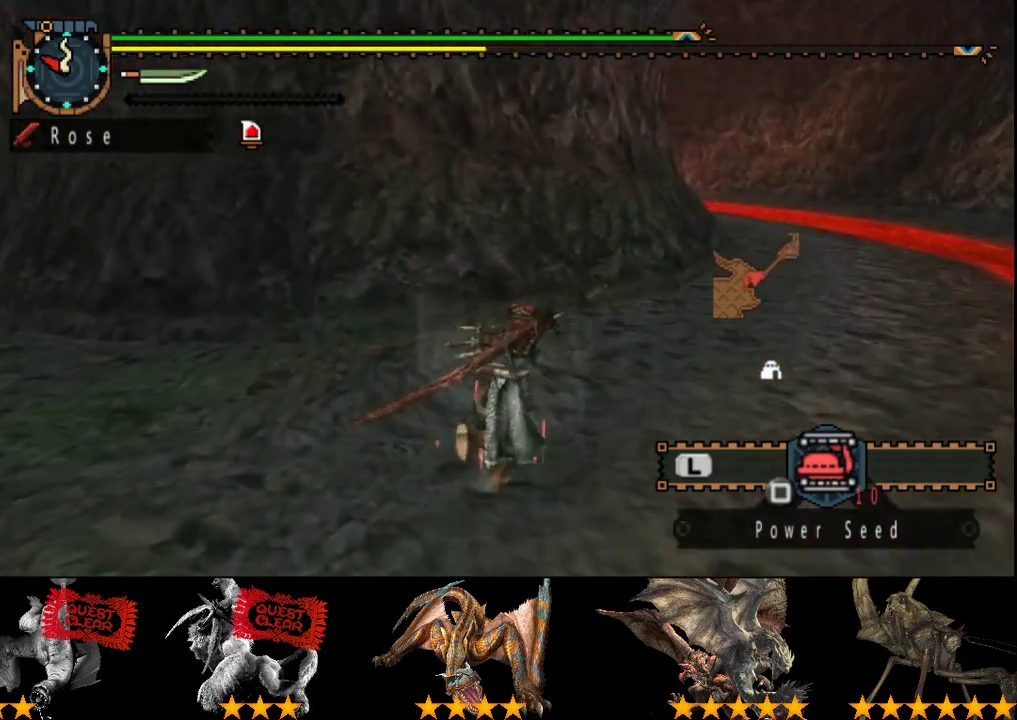
{"buttons": ["R2"], "left_stick": "up-right", "right_stick": "center", "events": []}
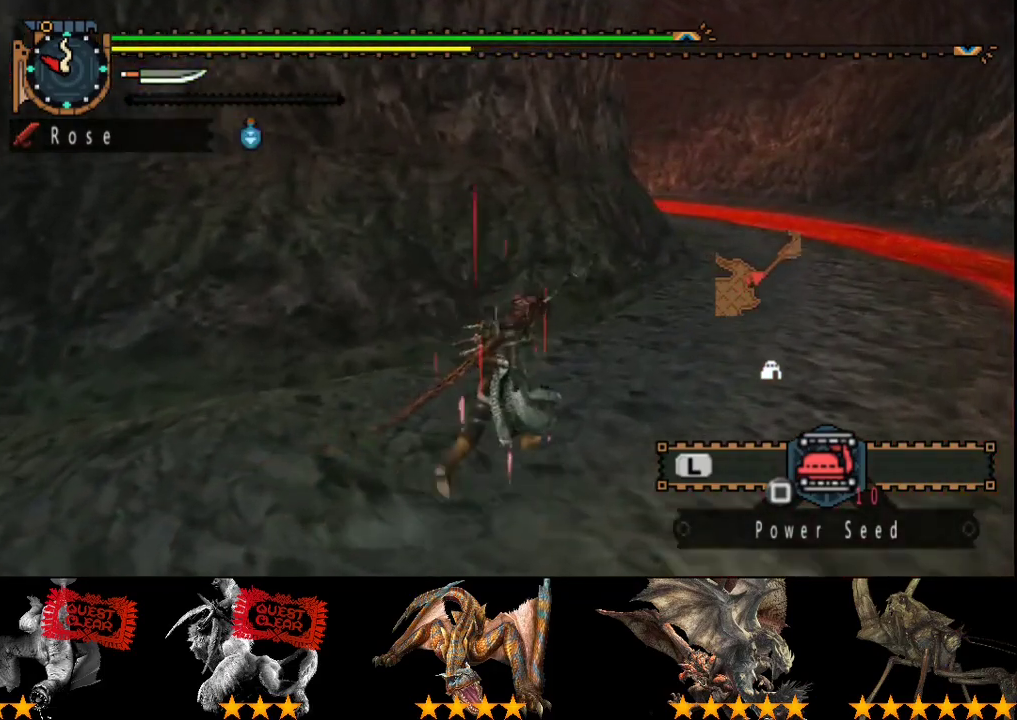
{"buttons": ["R2"], "left_stick": "up-right", "right_stick": "center", "events": []}
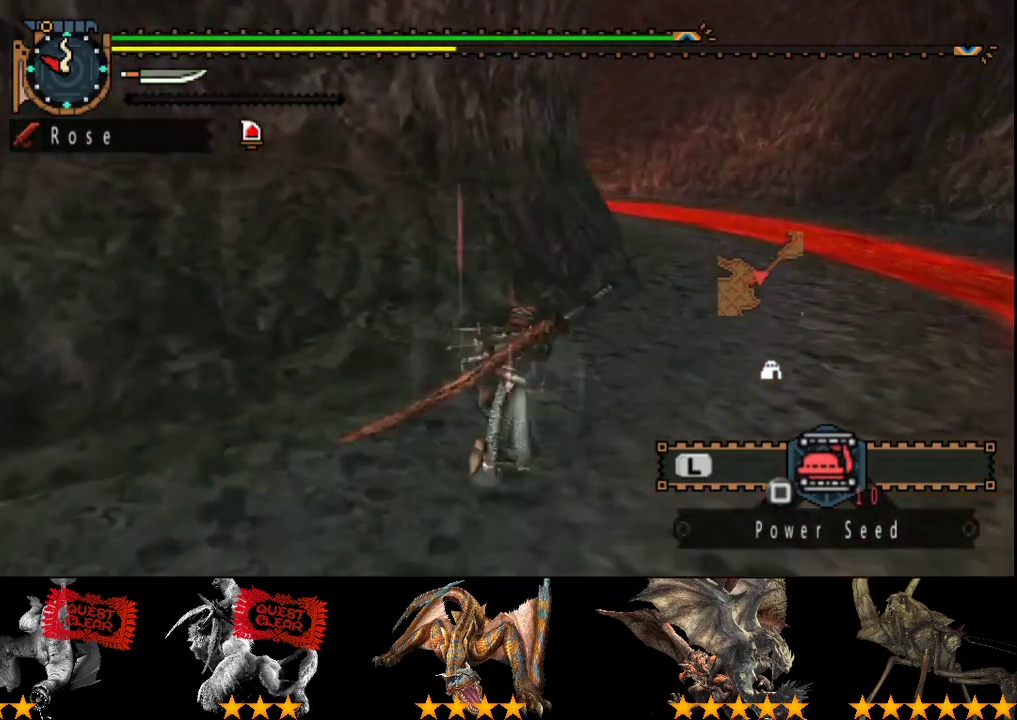
{"buttons": ["R2"], "left_stick": "up-right", "right_stick": "center", "events": []}
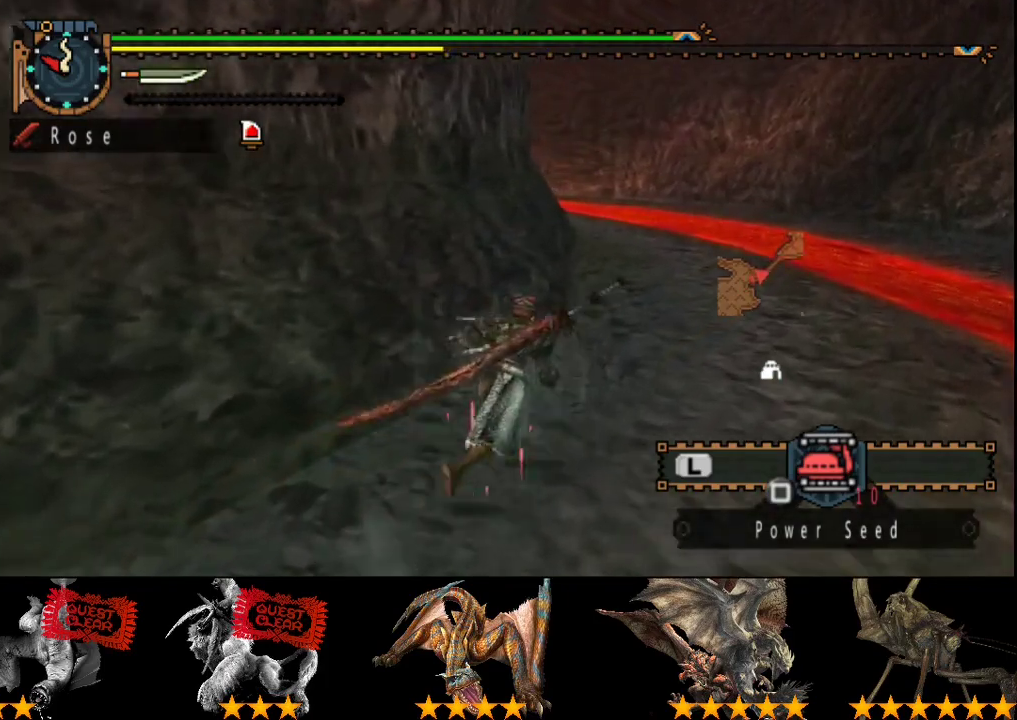
{"buttons": ["R2"], "left_stick": "up", "right_stick": "center", "events": [[483, "left_stick", "up"]]}
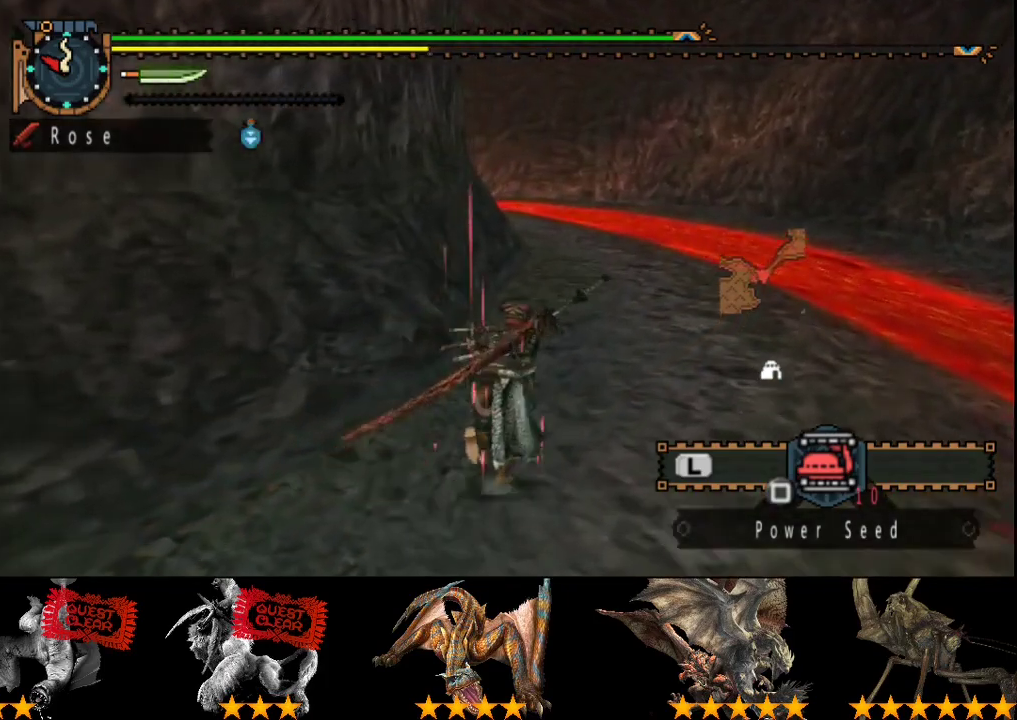
{"buttons": ["R2"], "left_stick": "up", "right_stick": "center", "events": []}
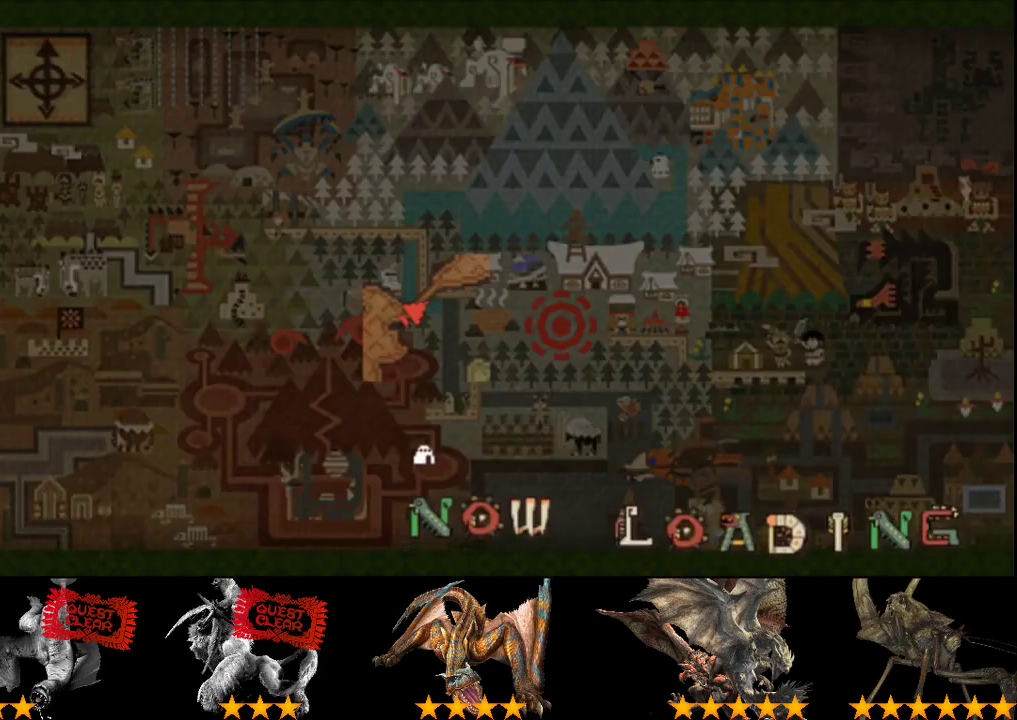
{"buttons": ["R2"], "left_stick": "up", "right_stick": "center", "events": []}
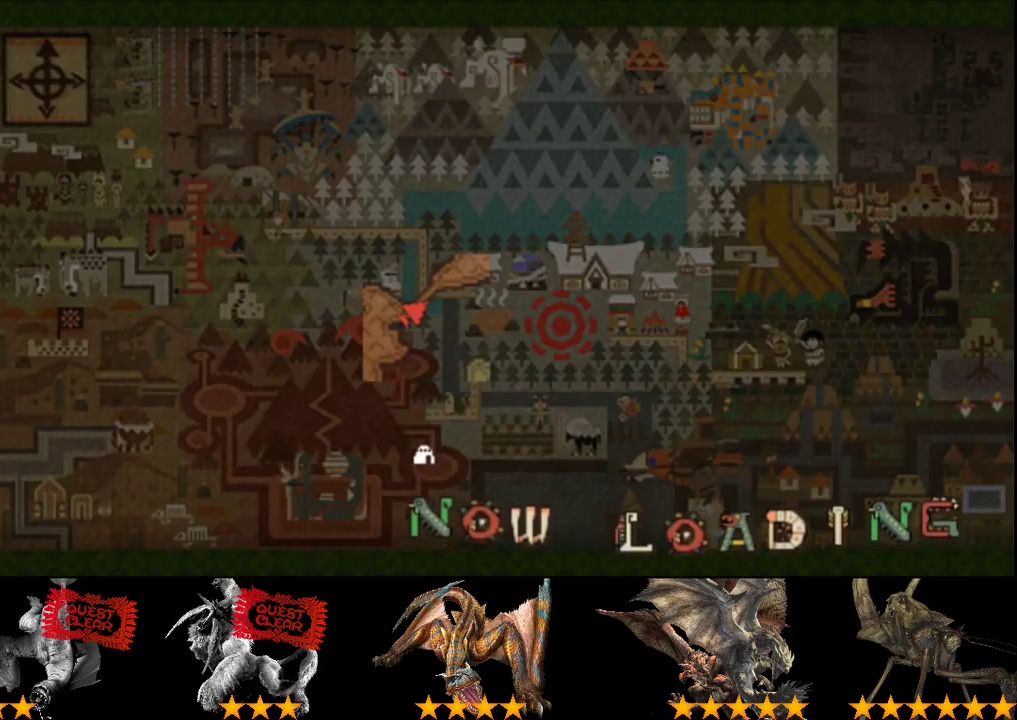
{"buttons": ["R2"], "left_stick": "up", "right_stick": "center", "events": []}
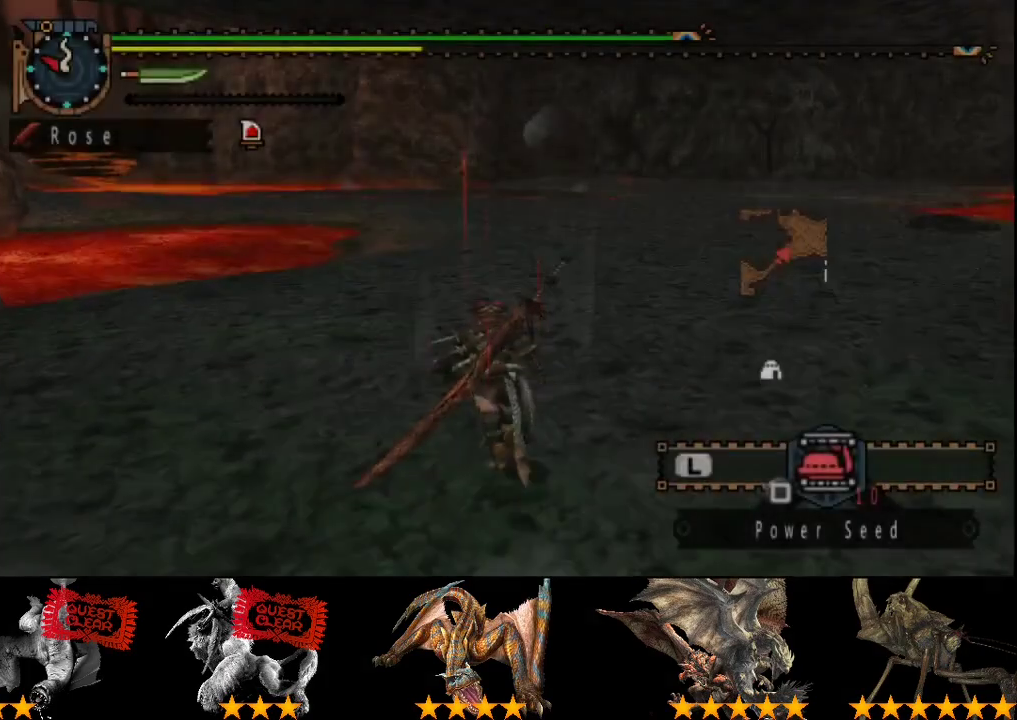
{"buttons": ["R2"], "left_stick": "up", "right_stick": "center", "events": []}
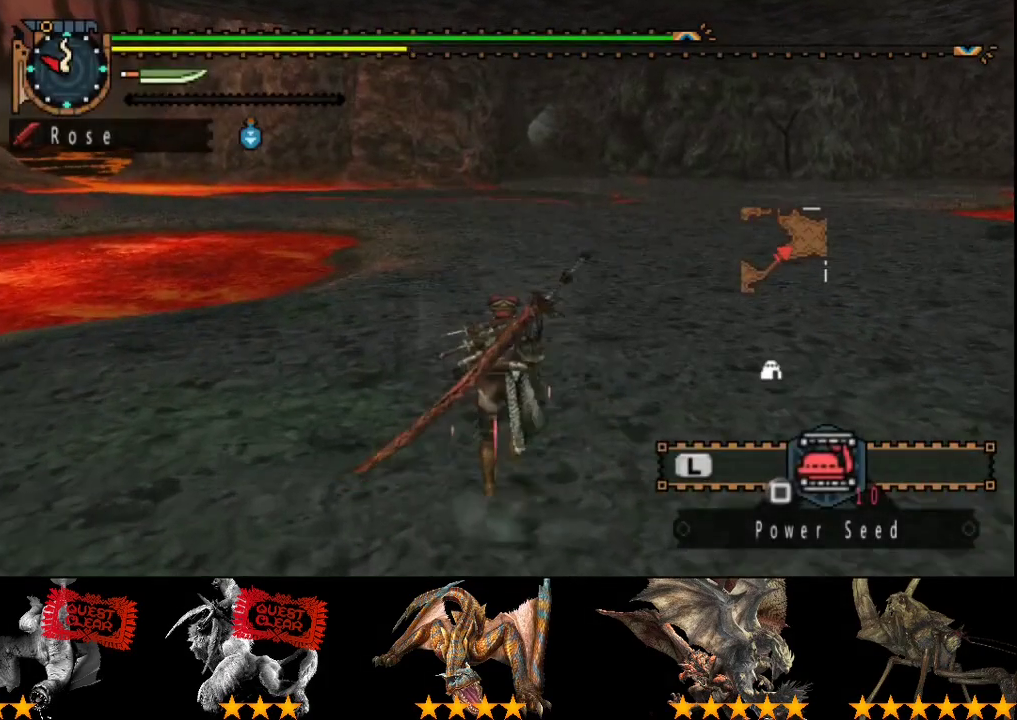
{"buttons": ["R2"], "left_stick": "up", "right_stick": "center", "events": []}
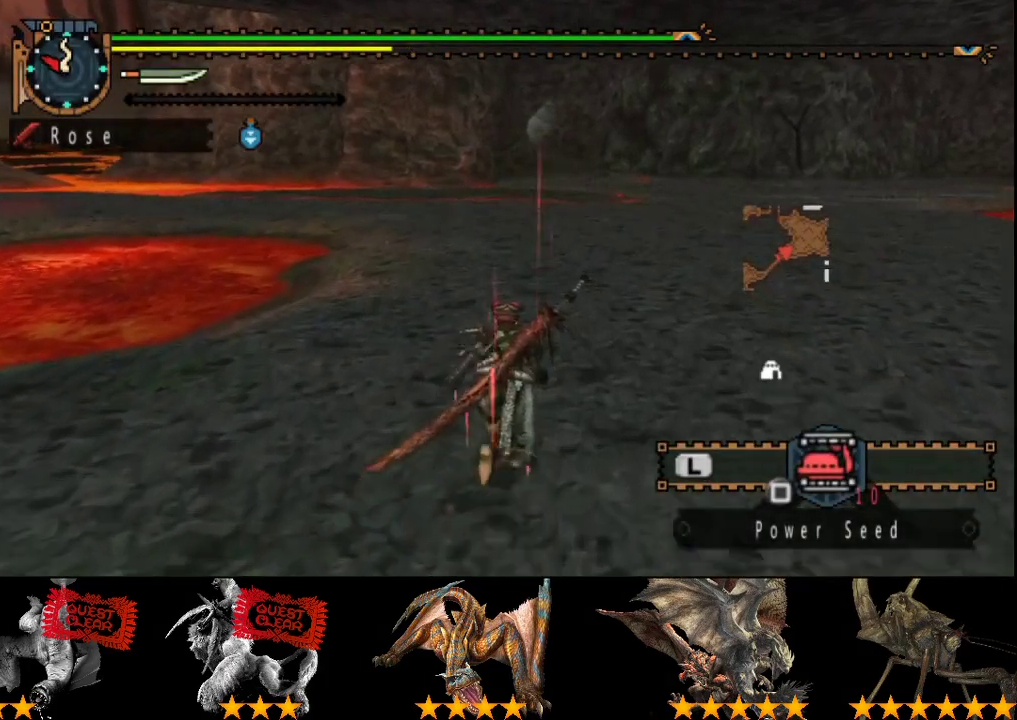
{"buttons": ["R2"], "left_stick": "up", "right_stick": "center", "events": []}
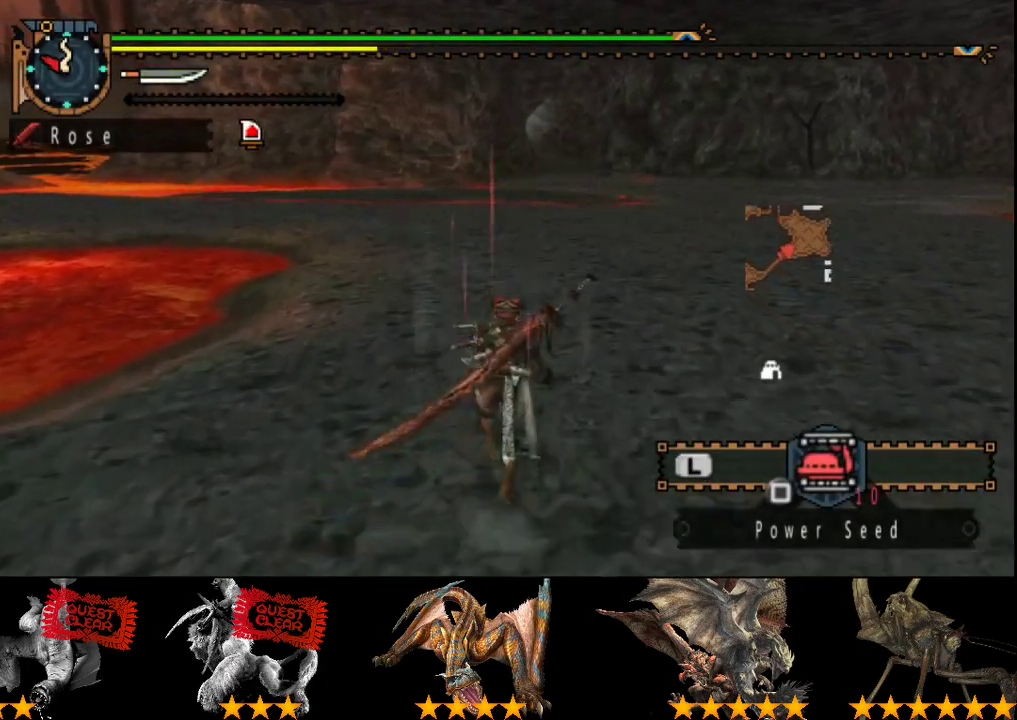
{"buttons": ["R2"], "left_stick": "up", "right_stick": "center", "events": []}
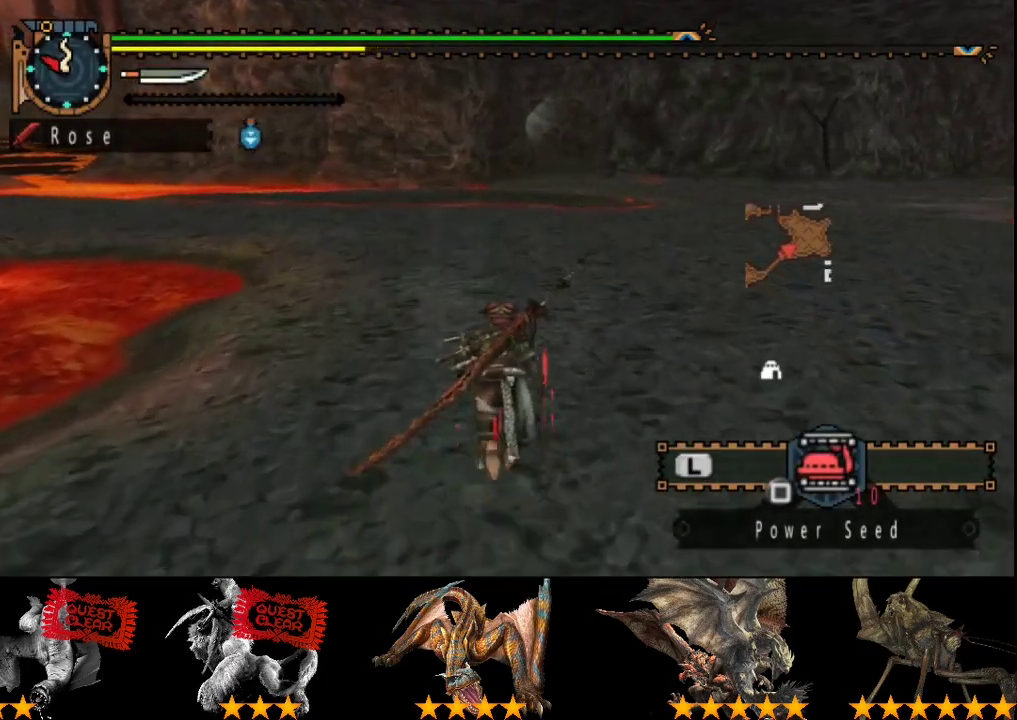
{"buttons": ["R2"], "left_stick": "up", "right_stick": "center", "events": []}
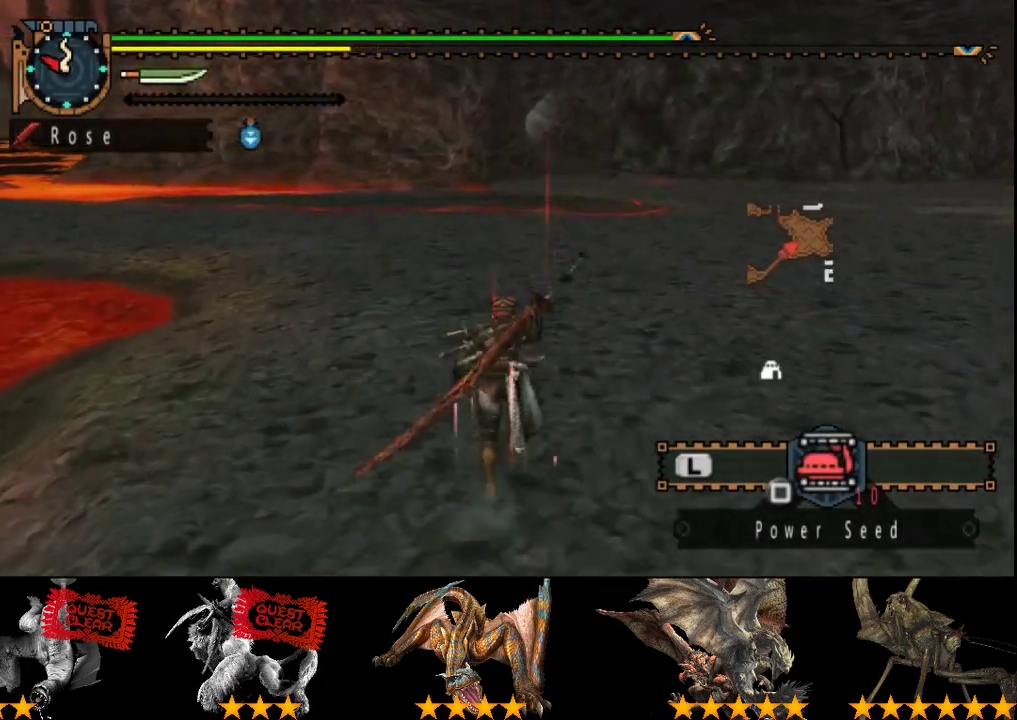
{"buttons": ["R2"], "left_stick": "up", "right_stick": "center", "events": []}
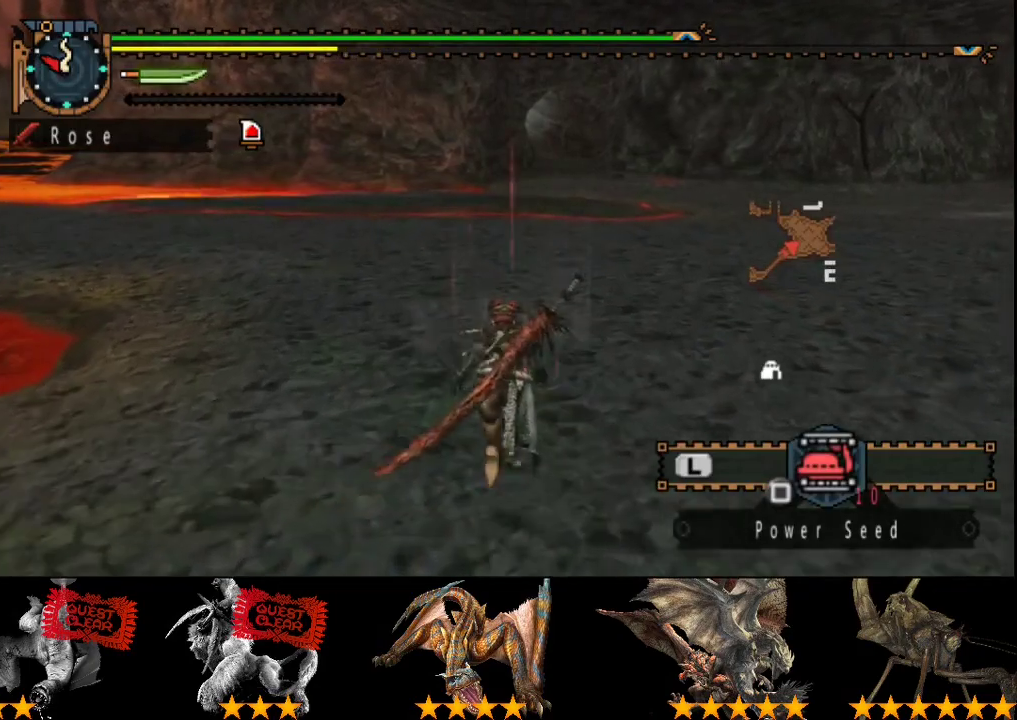
{"buttons": ["R2"], "left_stick": "up", "right_stick": "center", "events": []}
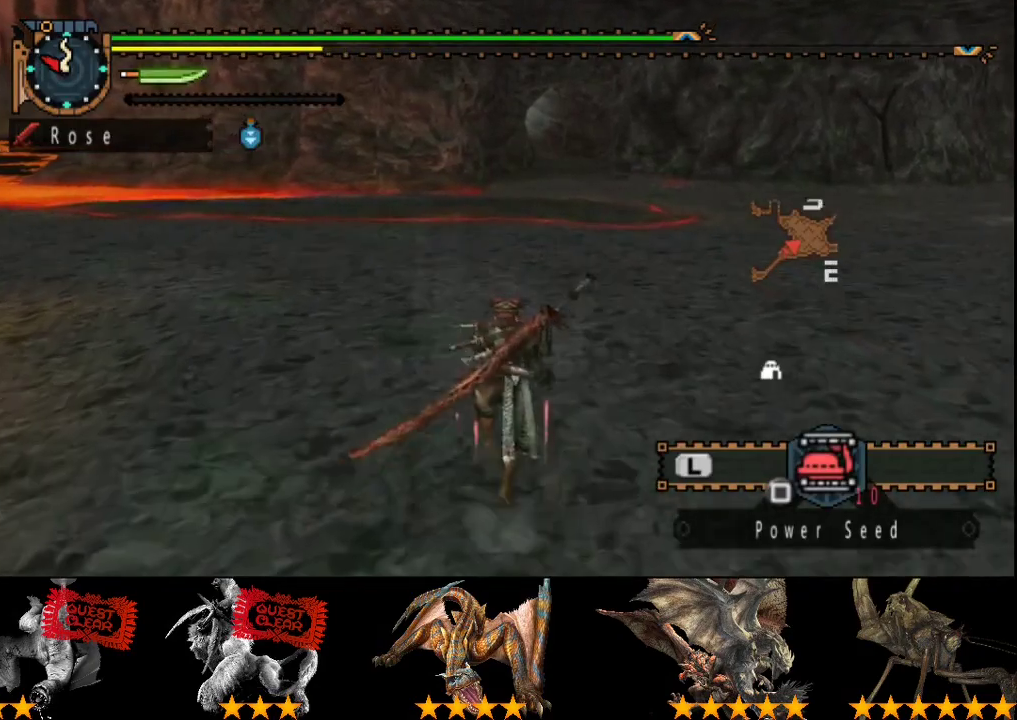
{"buttons": ["R2"], "left_stick": "up", "right_stick": "center", "events": []}
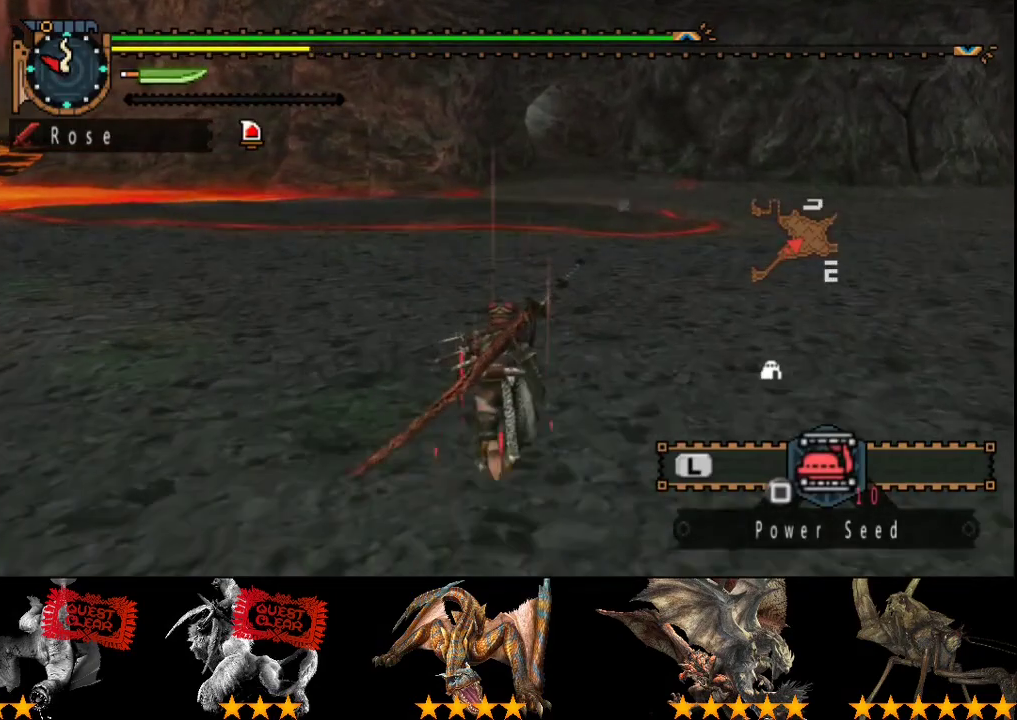
{"buttons": [], "left_stick": "up", "right_stick": "center", "events": [[17, "R2", "up"]]}